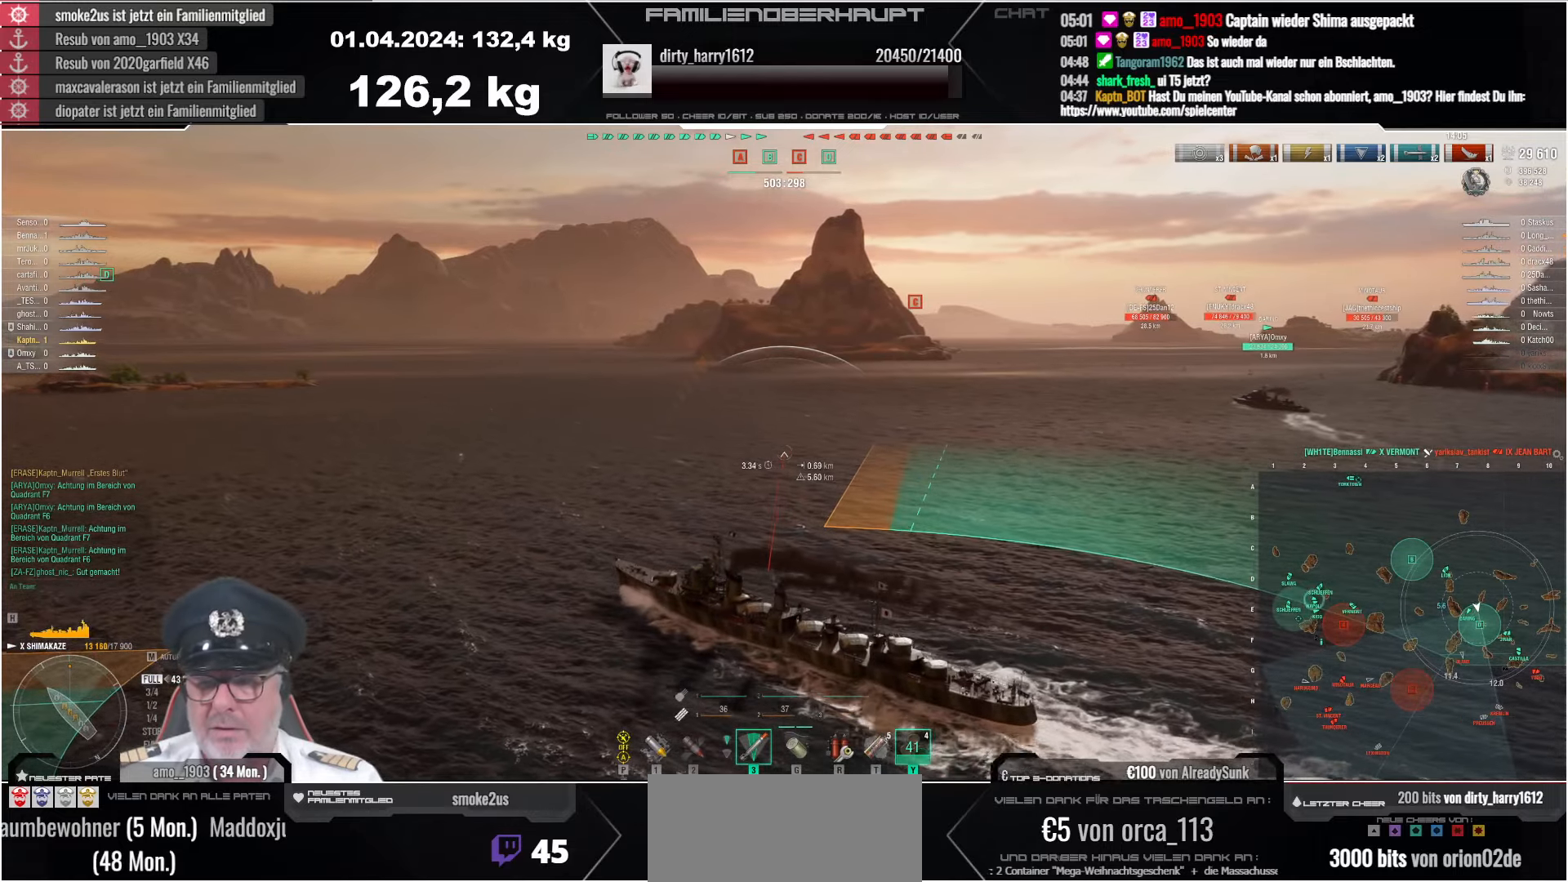
Gameplay with keyboard and mouse; each line is a JSON object with the keys and mouse buttons held at the frame after it. "events" lists presses ("down") and releases ("up") of "a", "ctrl", "d", "e", "q", "s", "shift", "space", "w", "mouse_left", "mouse_wheel", "mouse_right", "mouse_mb4" and "mouse_mb5" between this image and that frame as [ms after this image, input, new state], when the widget could be followed in between. "mouse_left", "mouse_wheel", "mouse_right", "mouse_mb4", "mouse_mb5" = the "left", "wheel", "right", "mb4", "mb5" buttons of the "mouse" list. No other keys are recorded. "wheel" means that the mouse wheel is clicked or scrolled. Mouse movement is not recorded.
{"keys": ["a"], "mouse": [], "events": [[100, "a", "down"]]}
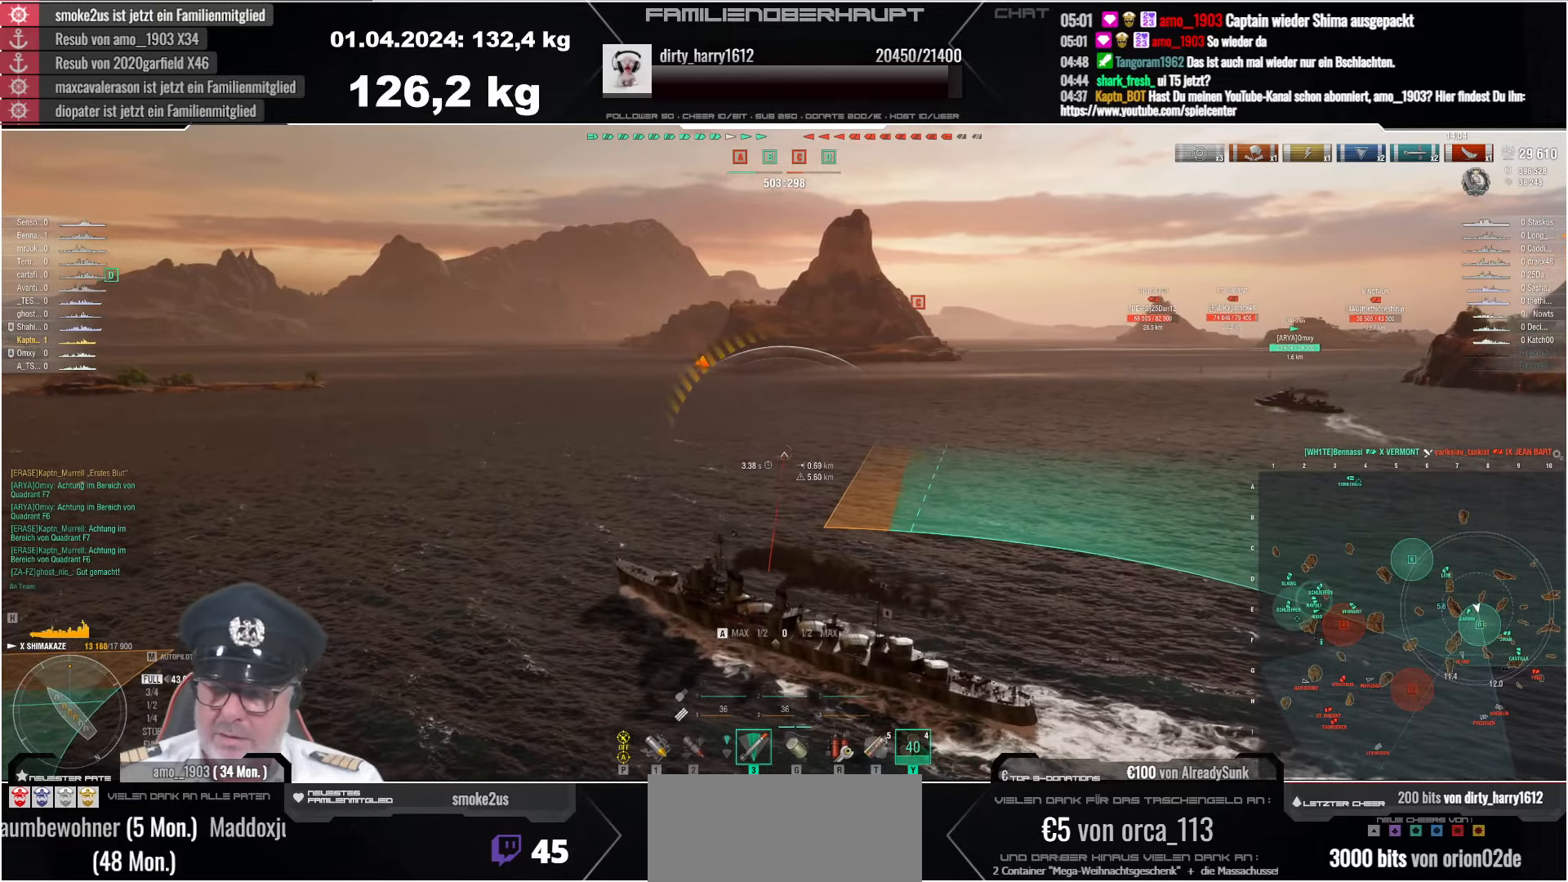
{"keys": ["a"], "mouse": [], "events": []}
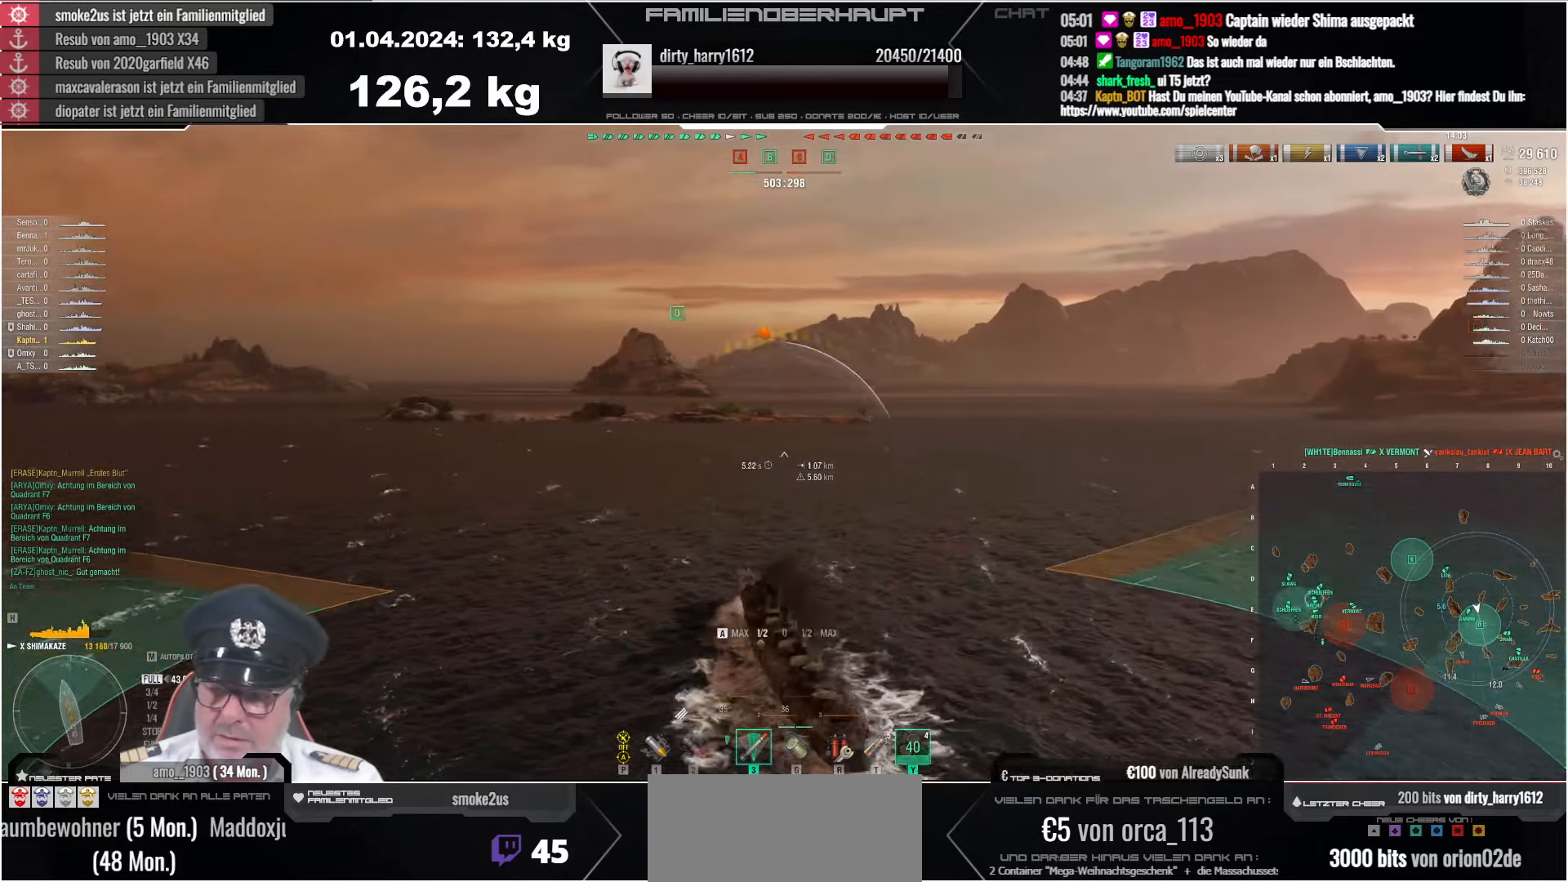
{"keys": ["a"], "mouse": [], "events": []}
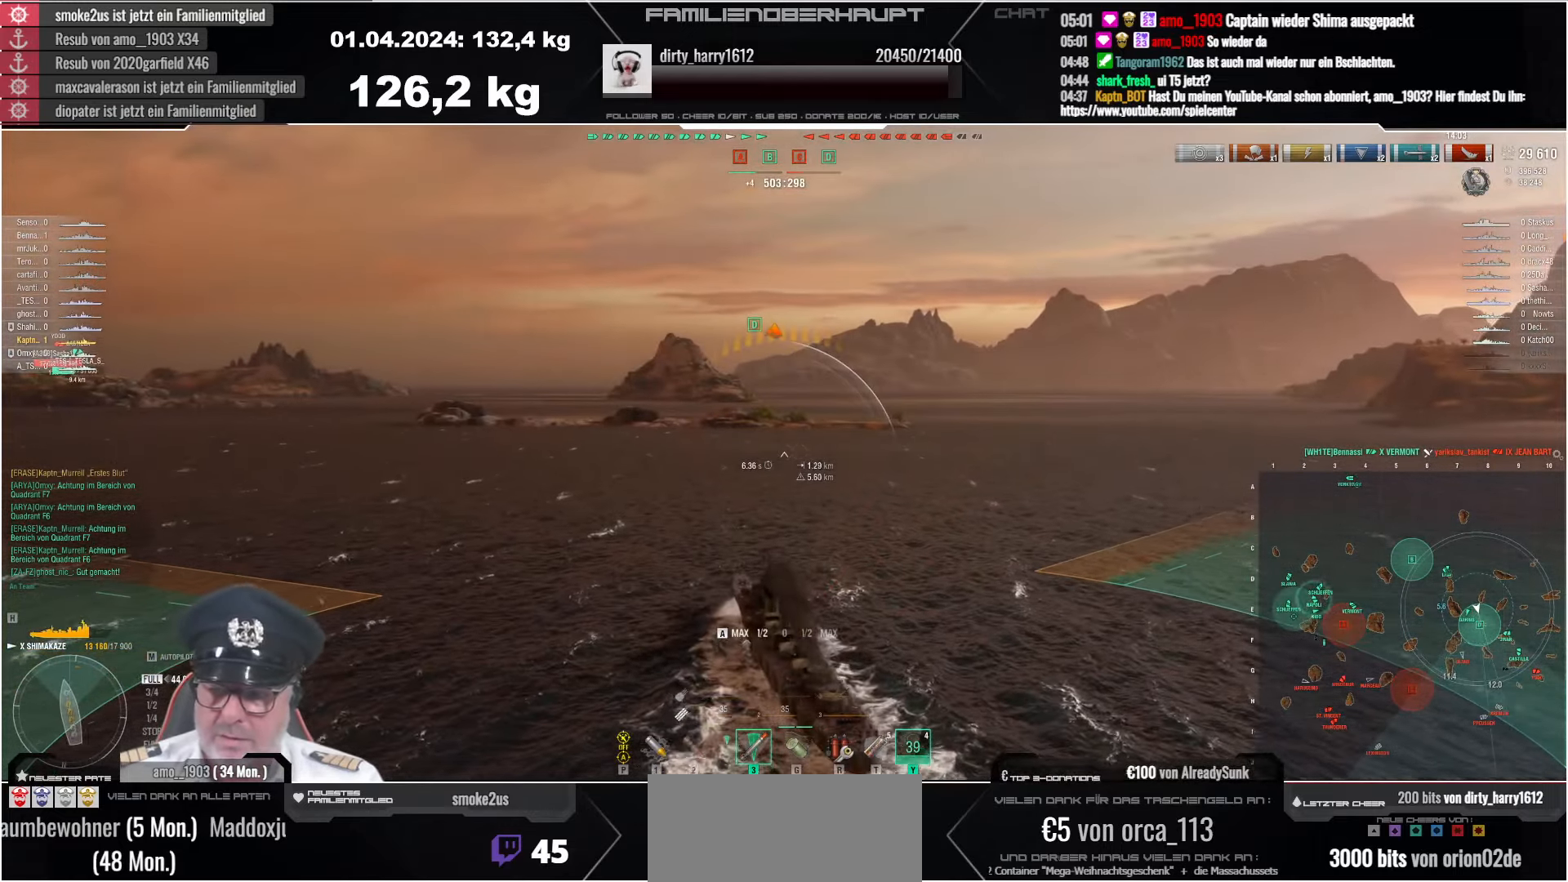
{"keys": [], "mouse": [], "events": [[67, "a", "up"]]}
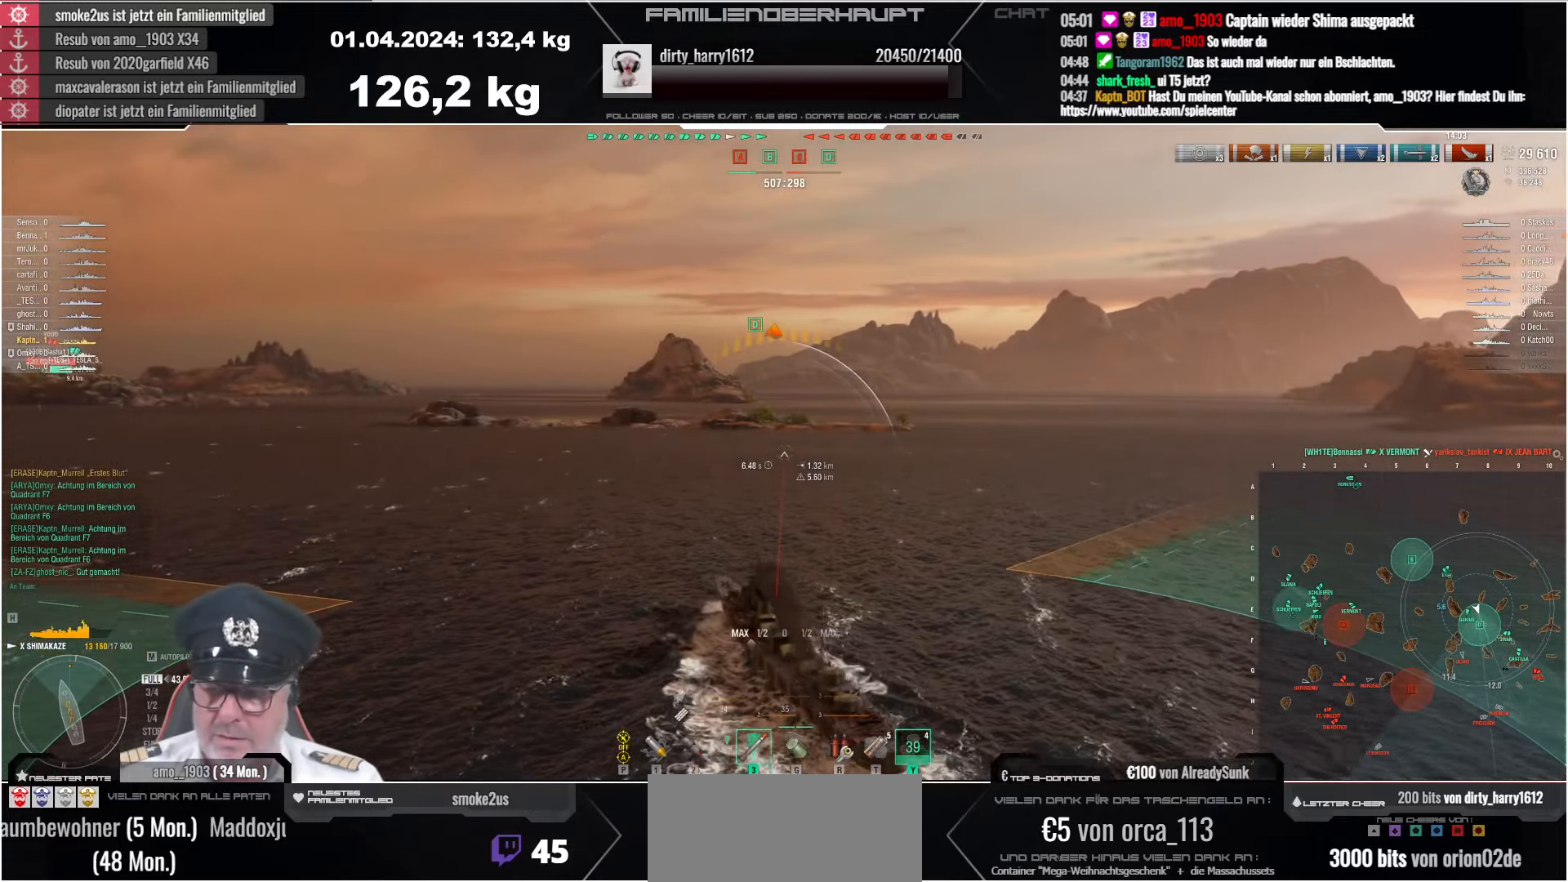
{"keys": ["a"], "mouse": [], "events": [[467, "a", "down"]]}
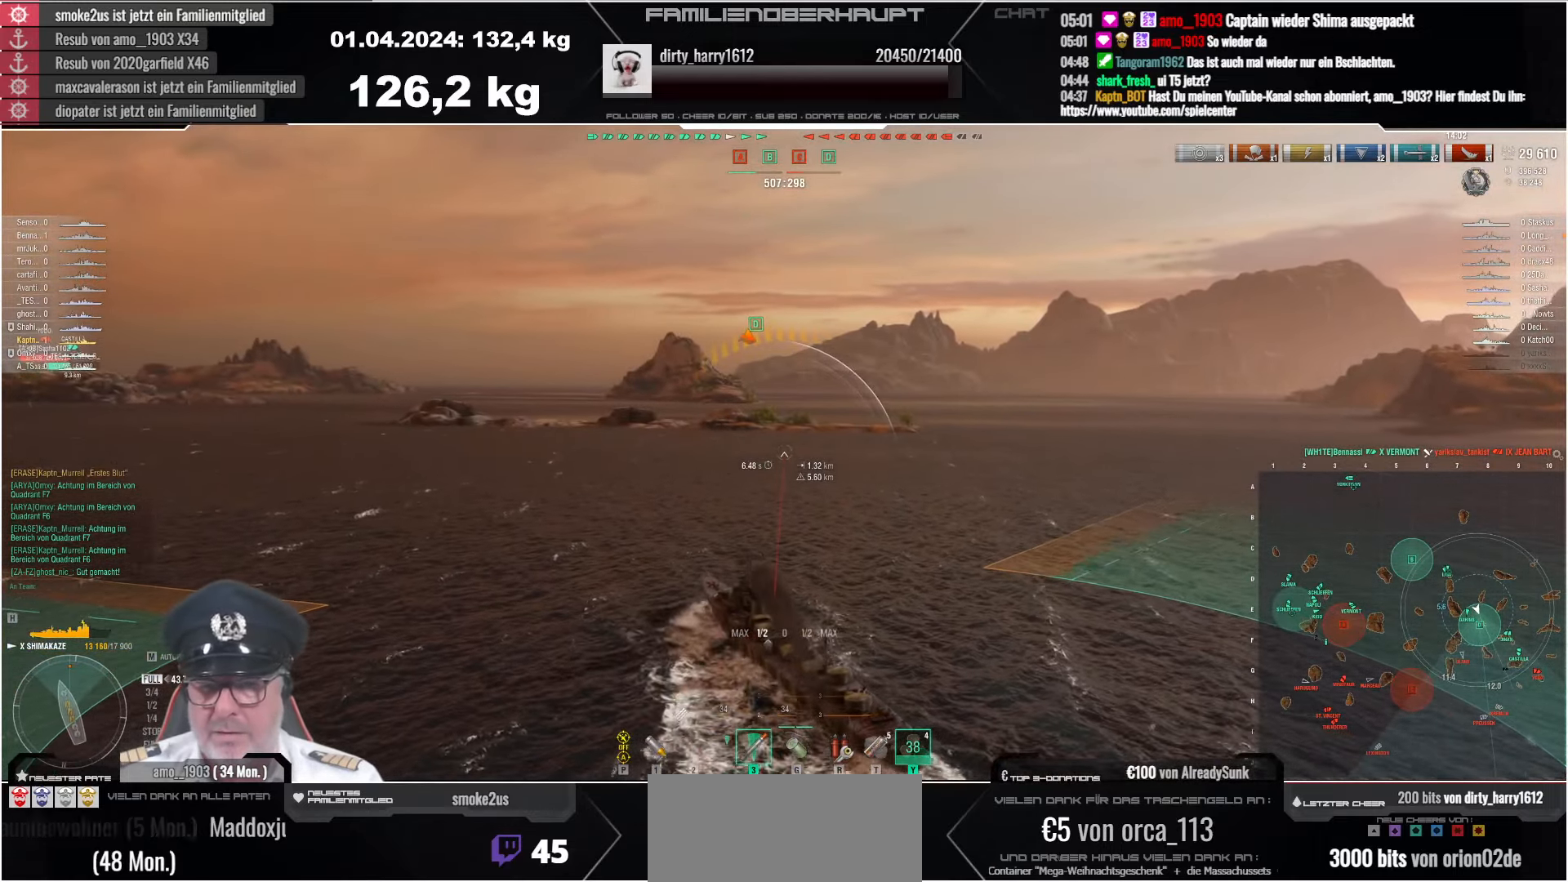
{"keys": ["a"], "mouse": [], "events": []}
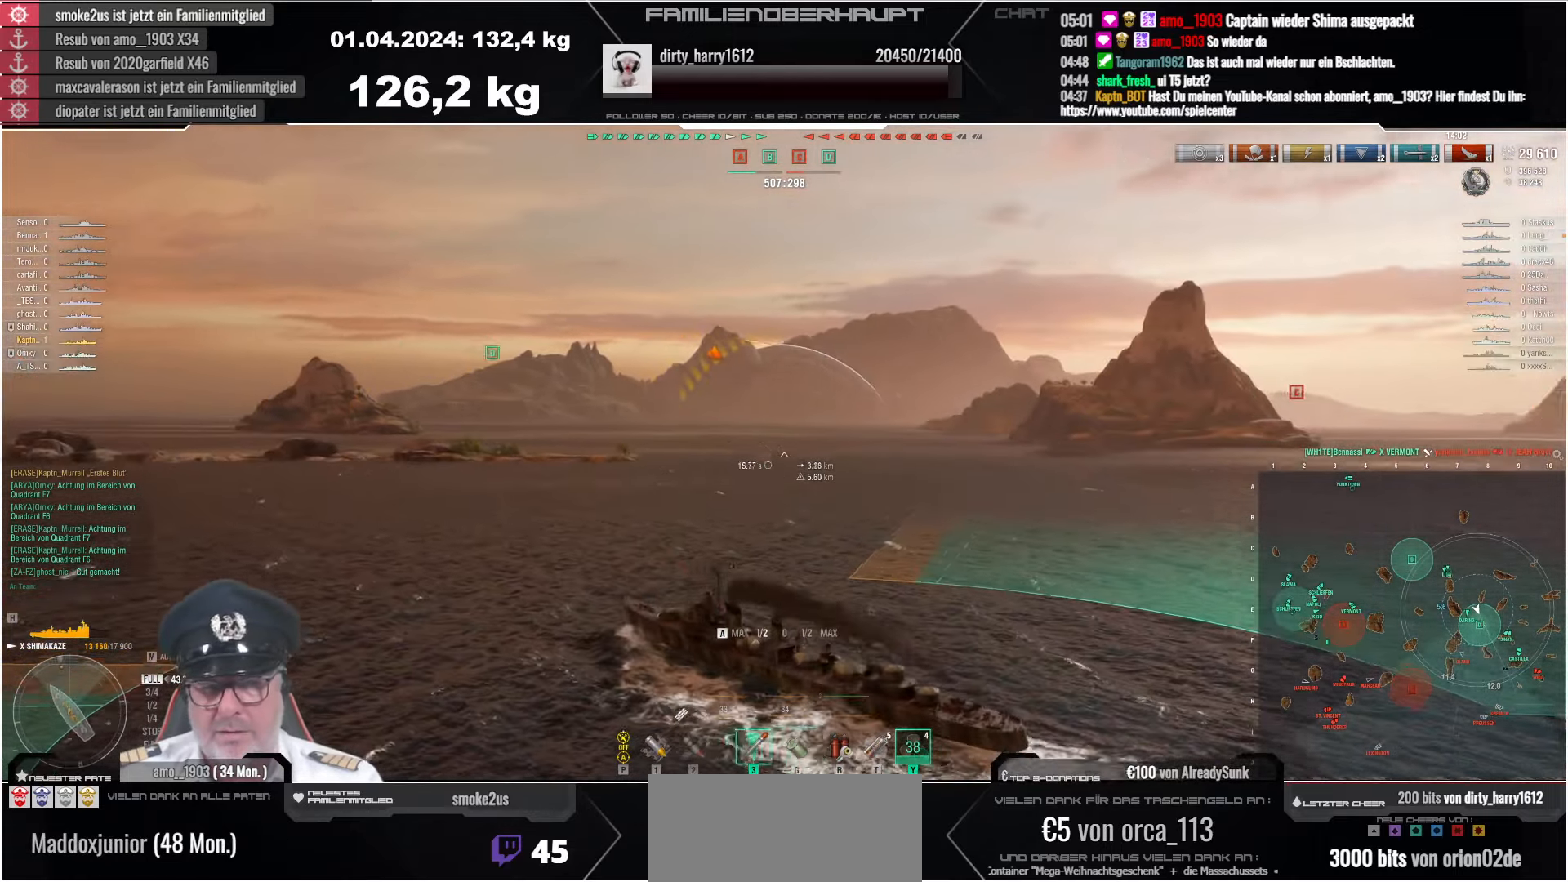
{"keys": [], "mouse": [], "events": [[484, "a", "up"]]}
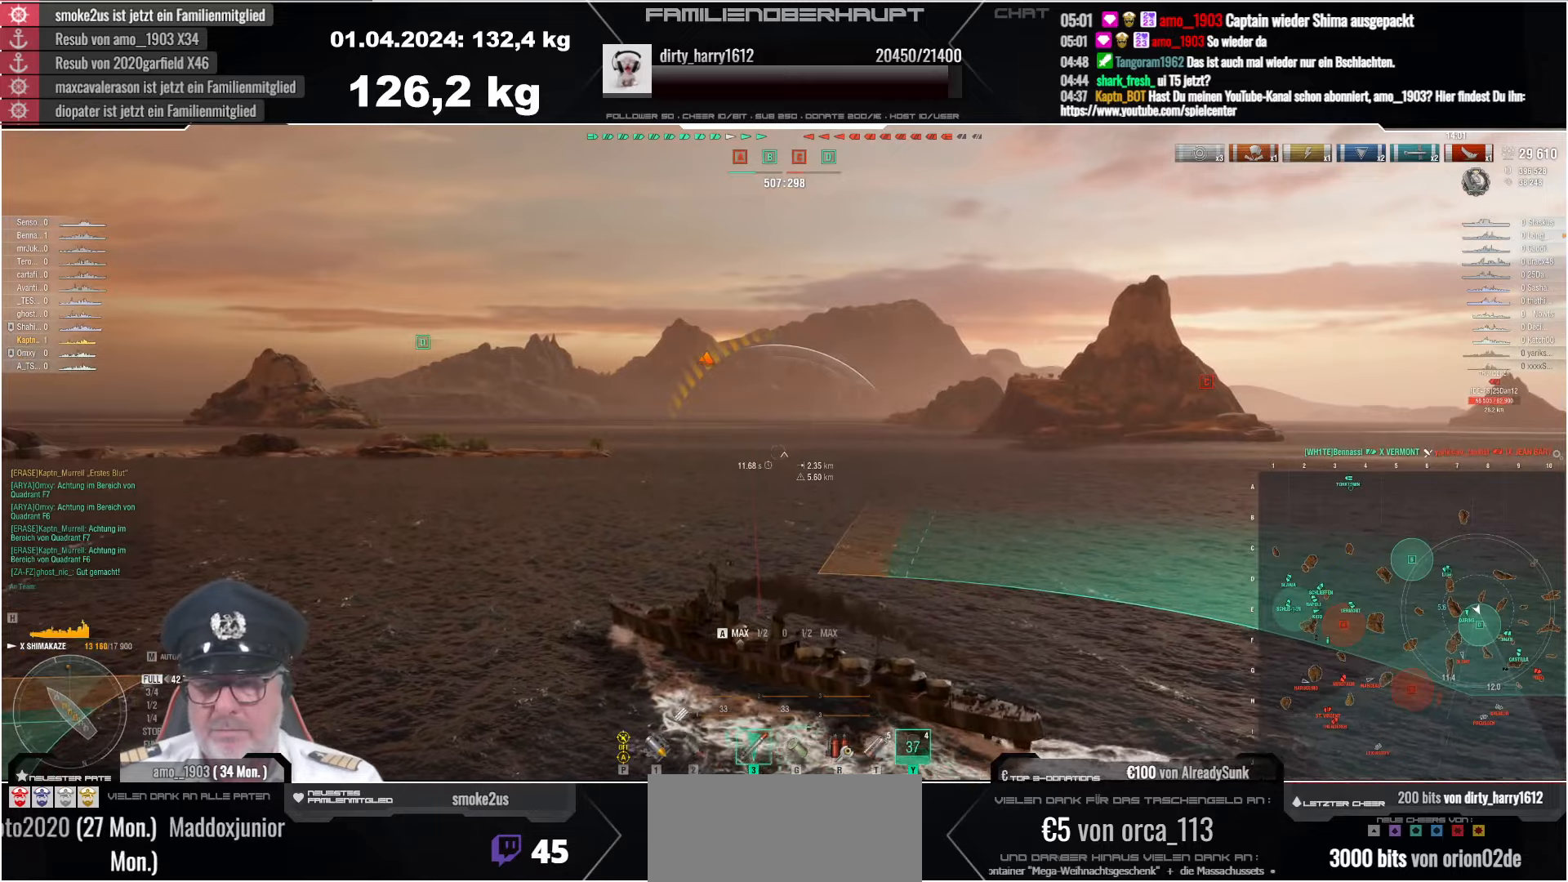
{"keys": [], "mouse": [], "events": [[134, "a", "down"], [500, "a", "up"]]}
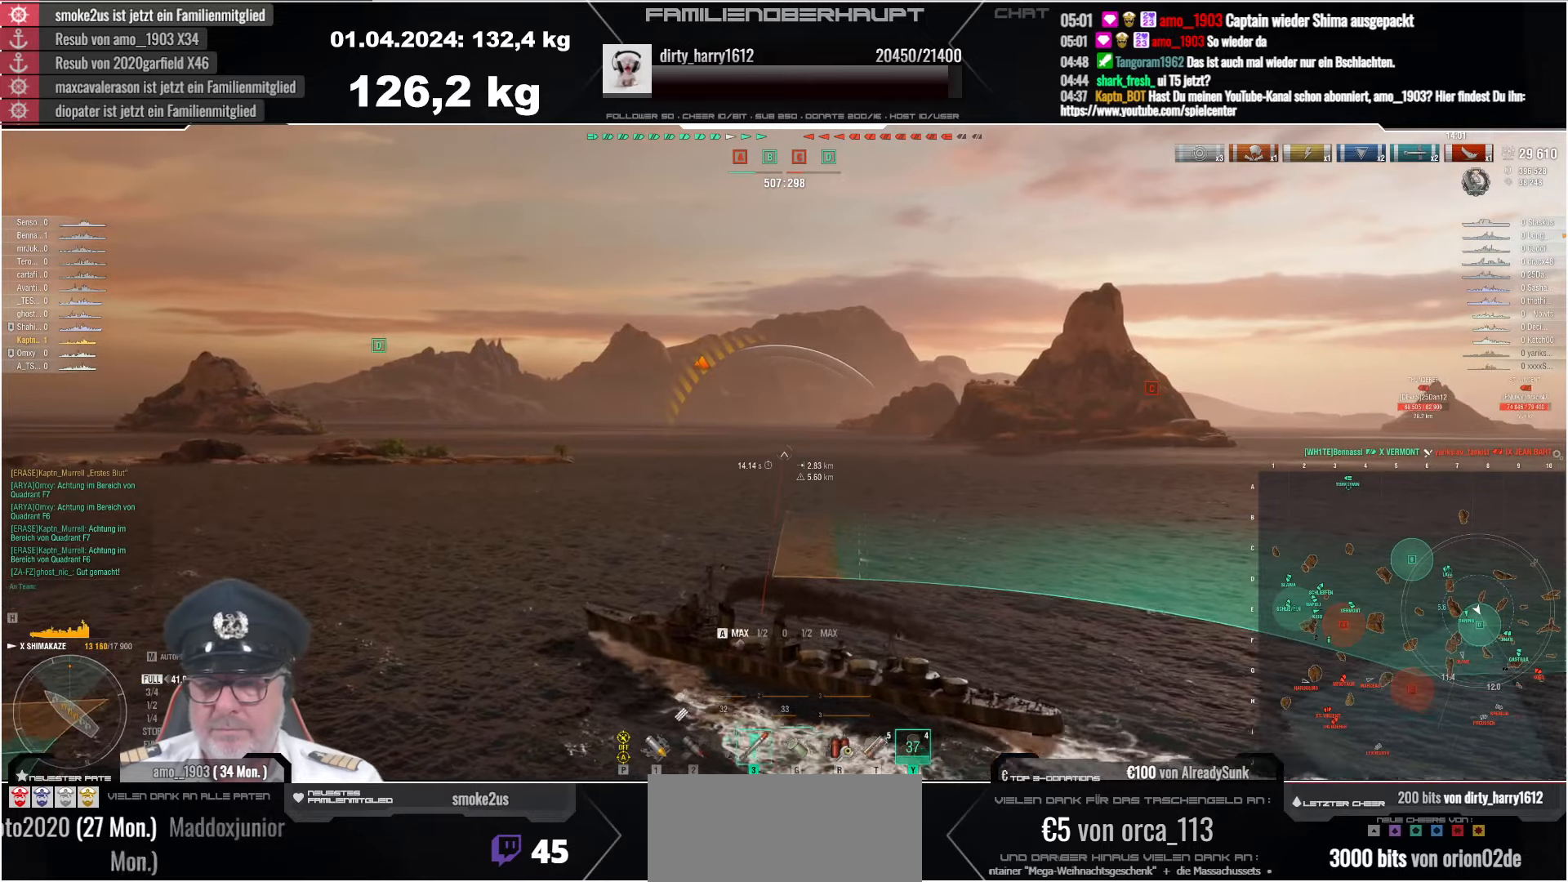
{"keys": [], "mouse": [], "events": []}
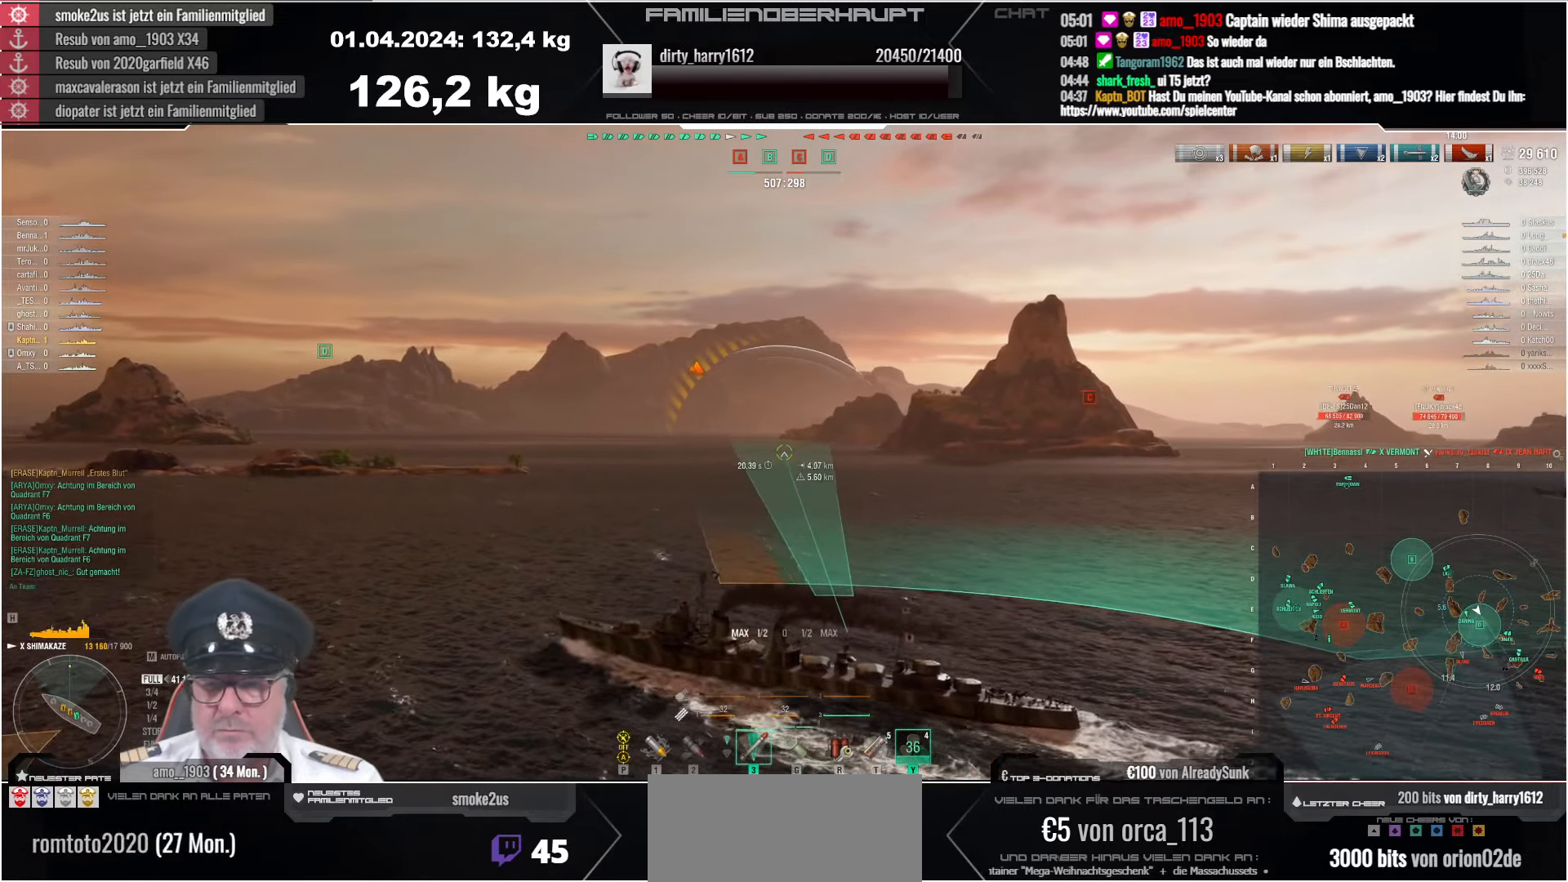
{"keys": [], "mouse": [], "events": []}
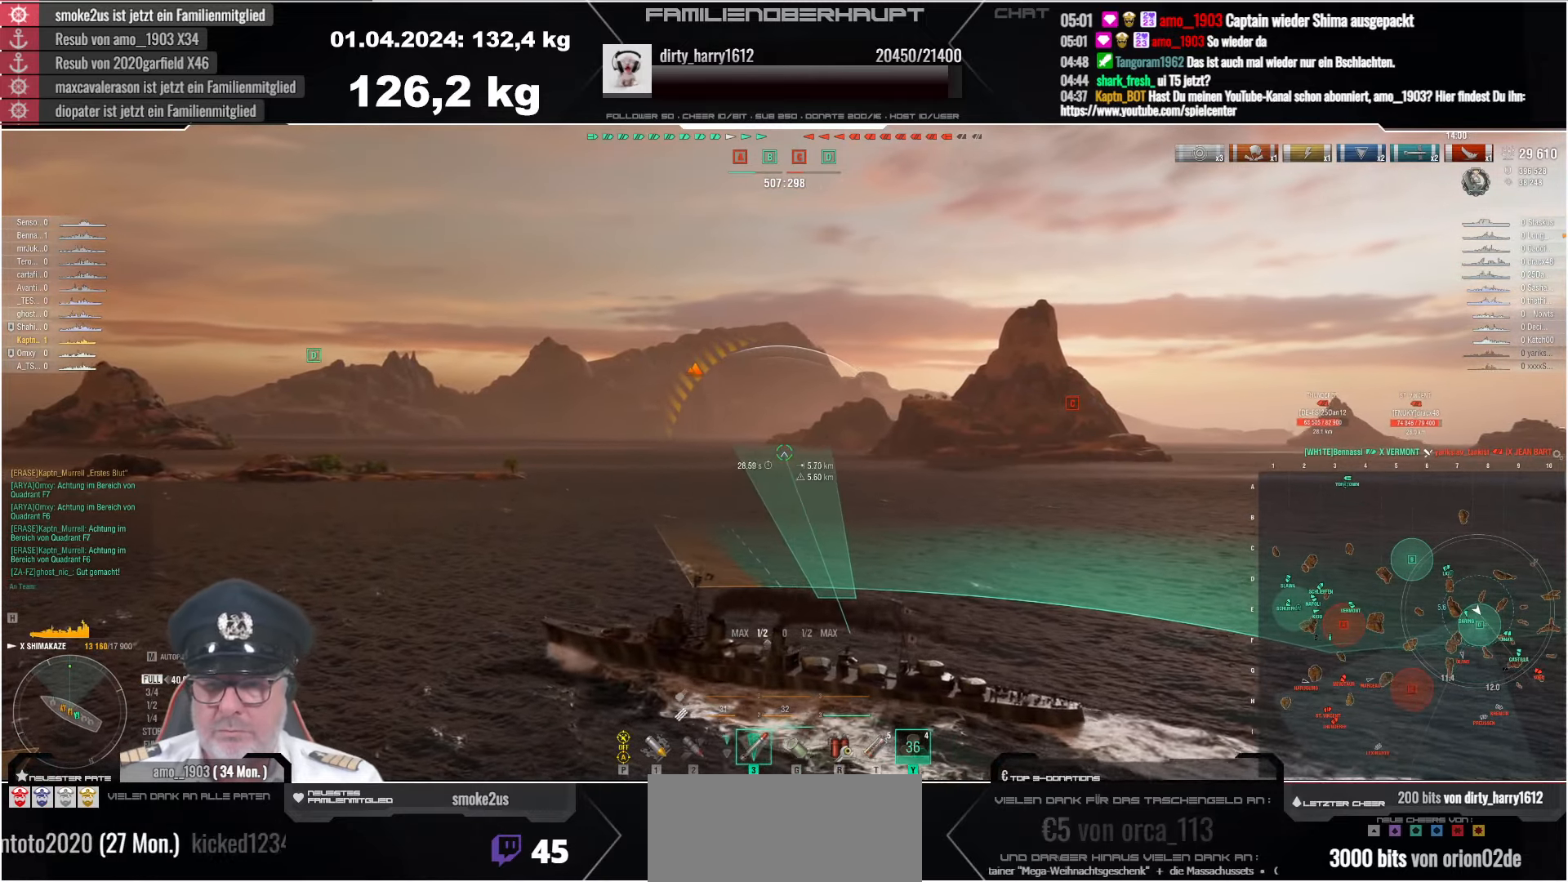
{"keys": [], "mouse": [], "events": []}
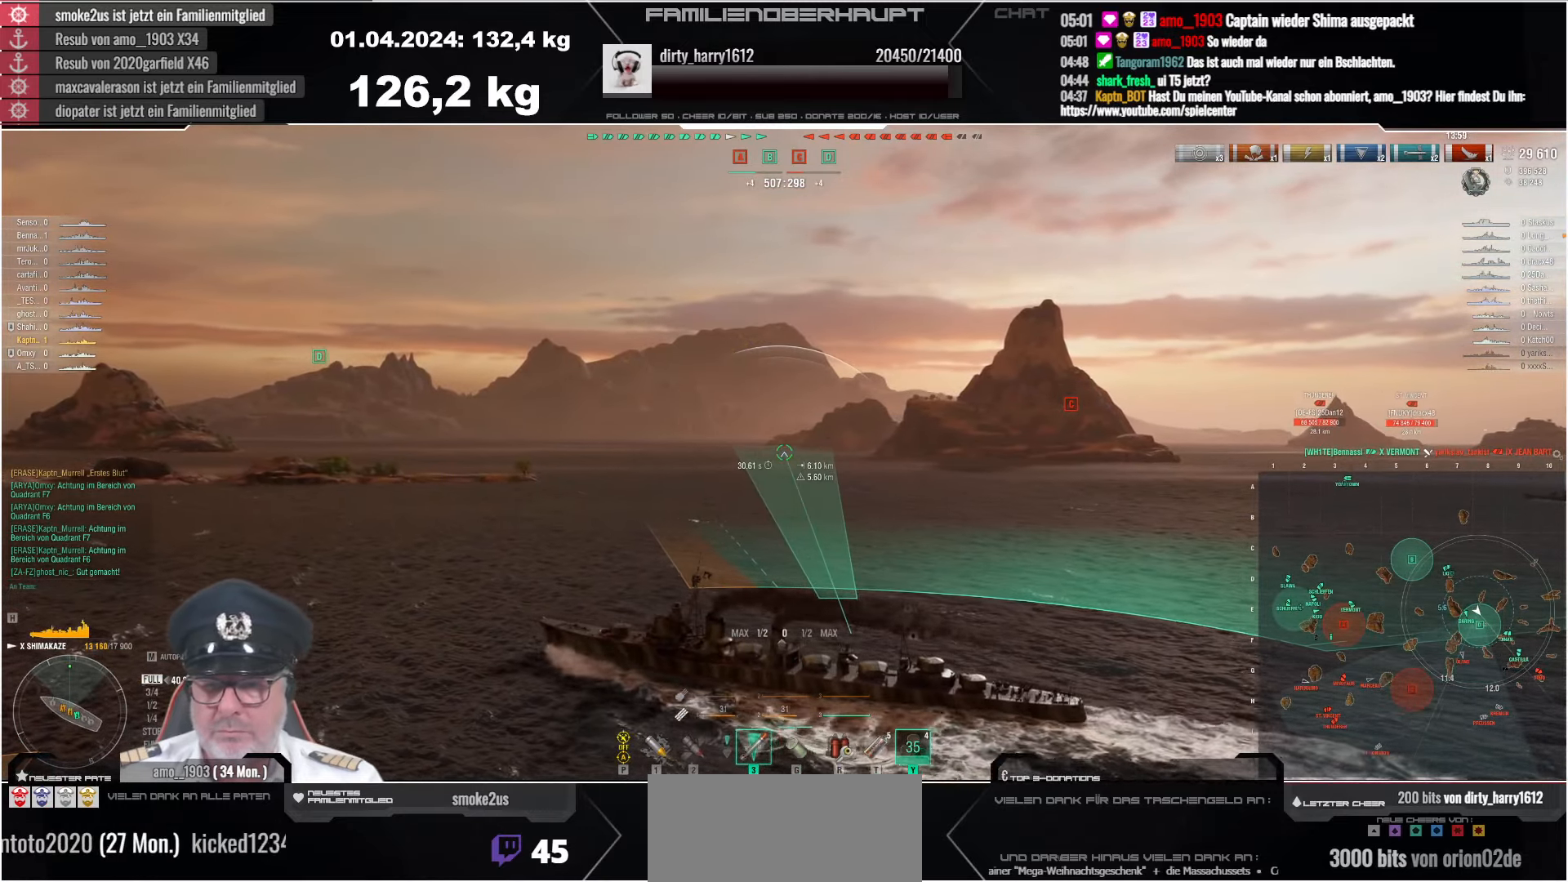
{"keys": [], "mouse": [], "events": []}
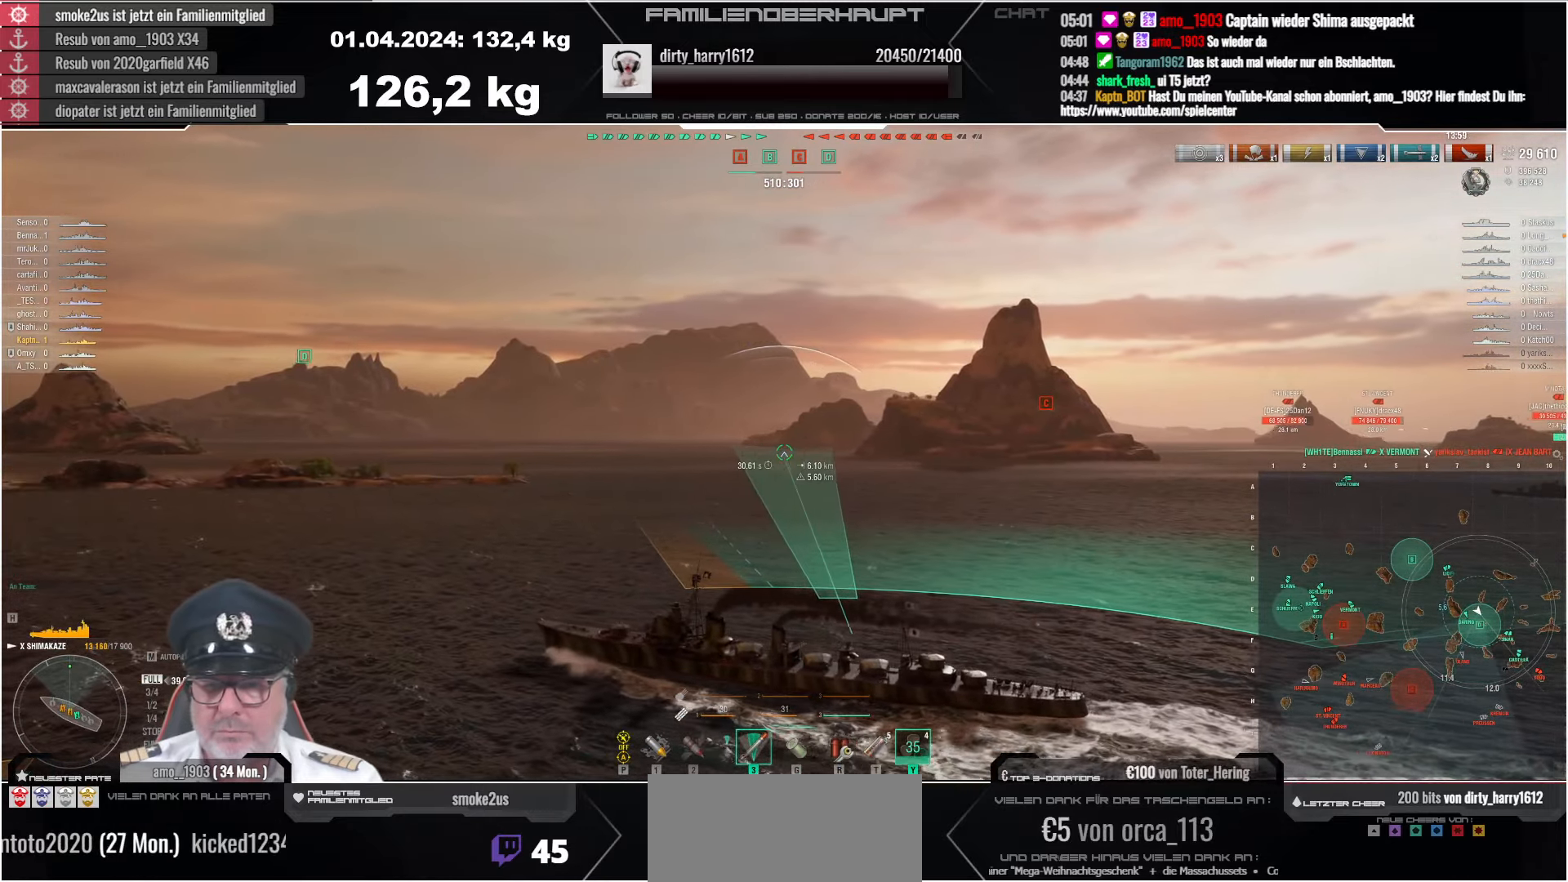
{"keys": [], "mouse": [], "events": []}
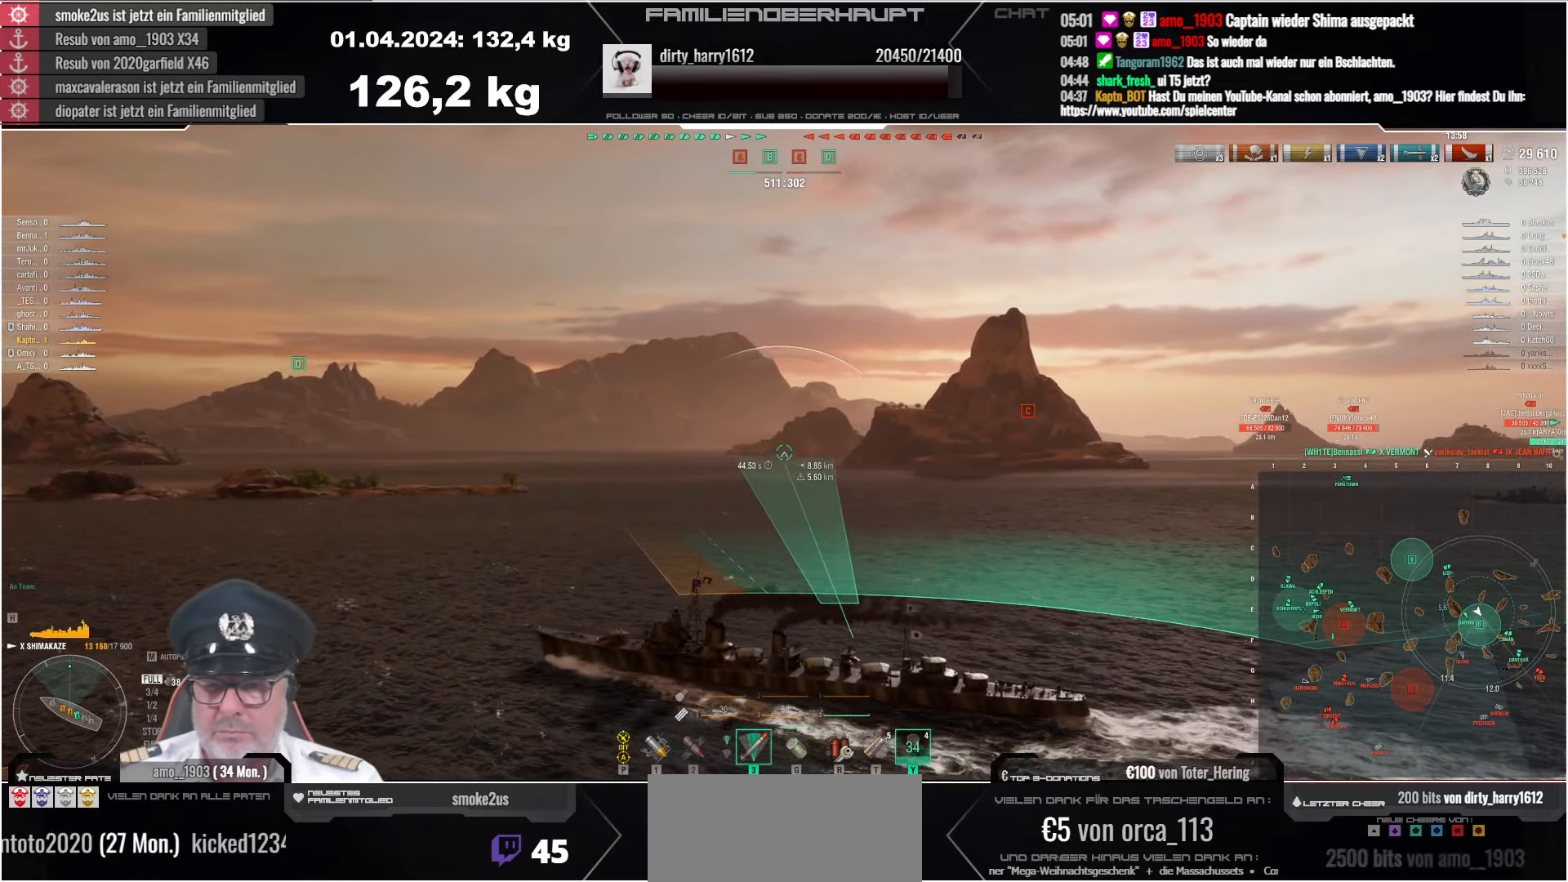
{"keys": [], "mouse": ["left"], "events": [[450, "mouse_left", "down"]]}
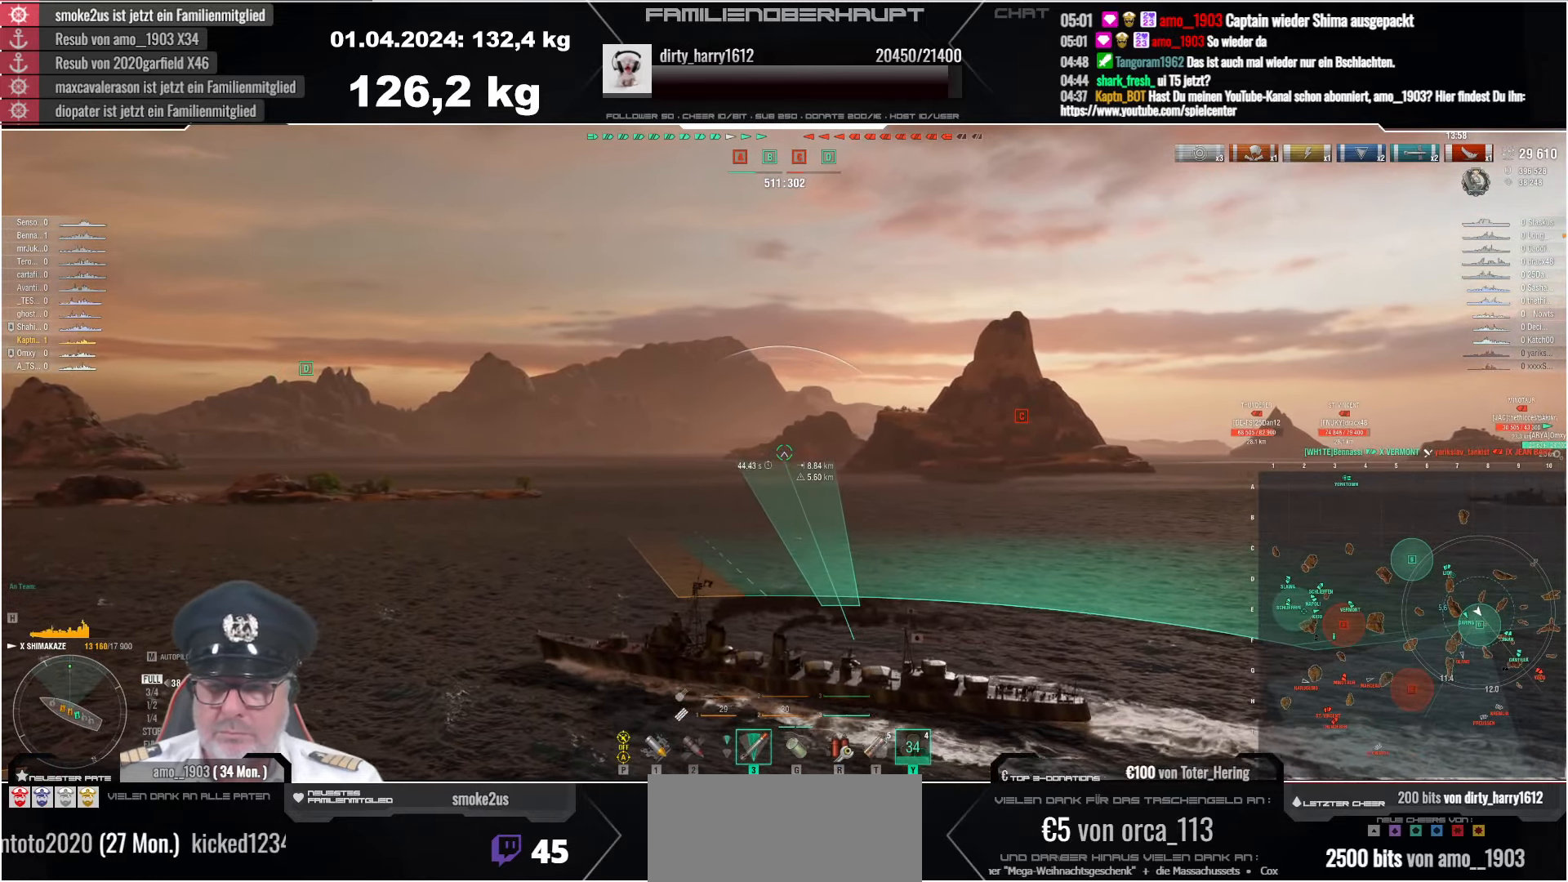
{"keys": [], "mouse": [], "events": [[34, "mouse_left", "up"]]}